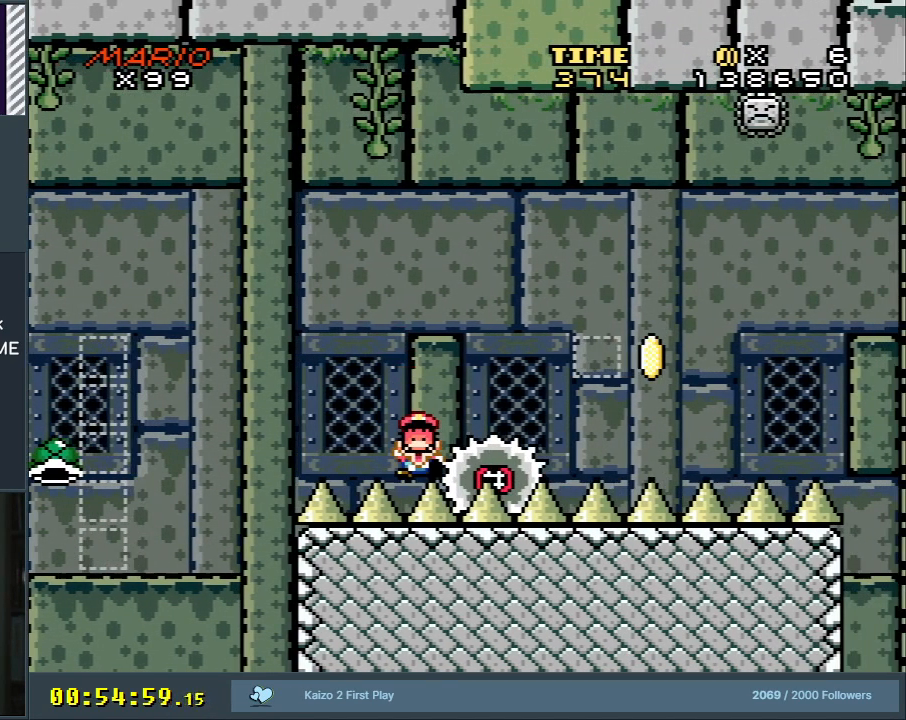
Gameplay with a controller (Nintendo layout); each line is a JSON object with the inputs held at the frame after it. "events" lists button and stick changes between this image and that frame as [ms after this image, input, new state], when the widget could be followed in between. Not read: L3 R3.
{"buttons": [], "events": [[33, "A", "down"], [67, "A", "up"]]}
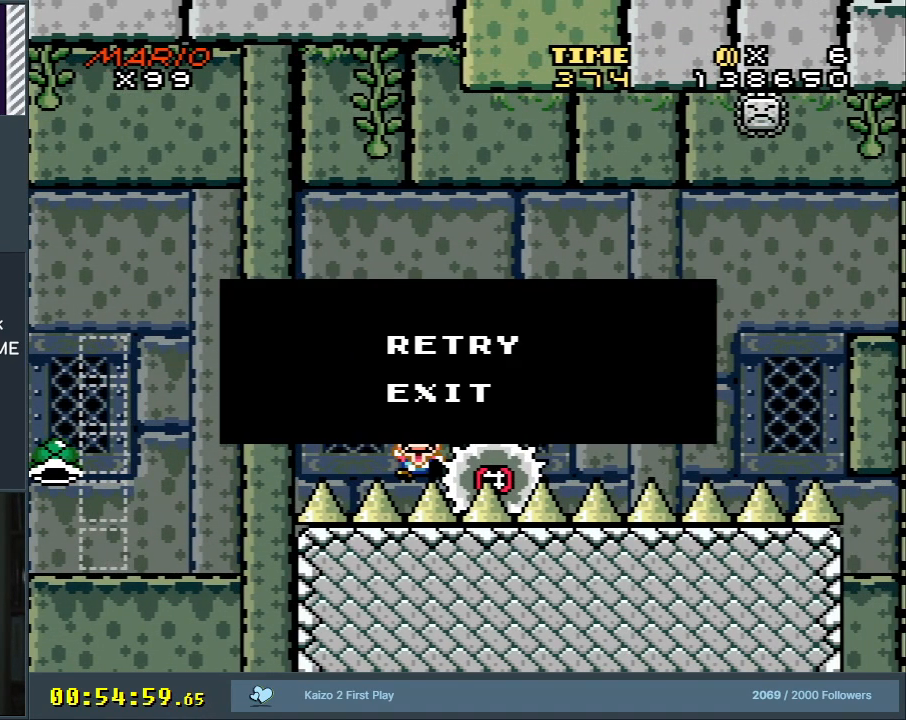
{"buttons": [], "events": []}
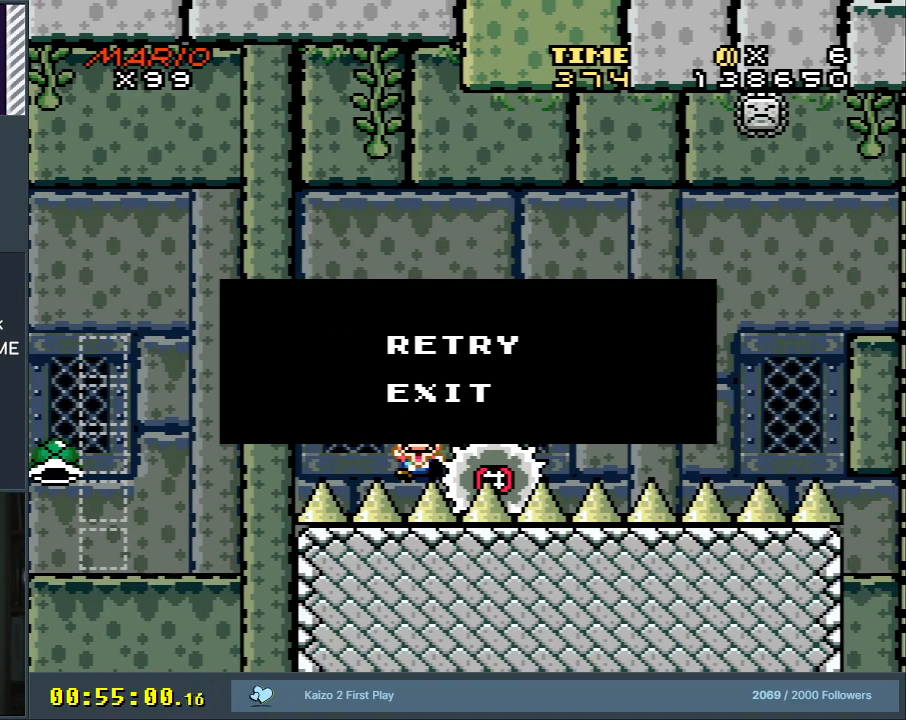
{"buttons": ["X", "DPAD_LEFT"], "events": [[467, "DPAD_LEFT", "down"], [467, "X", "down"]]}
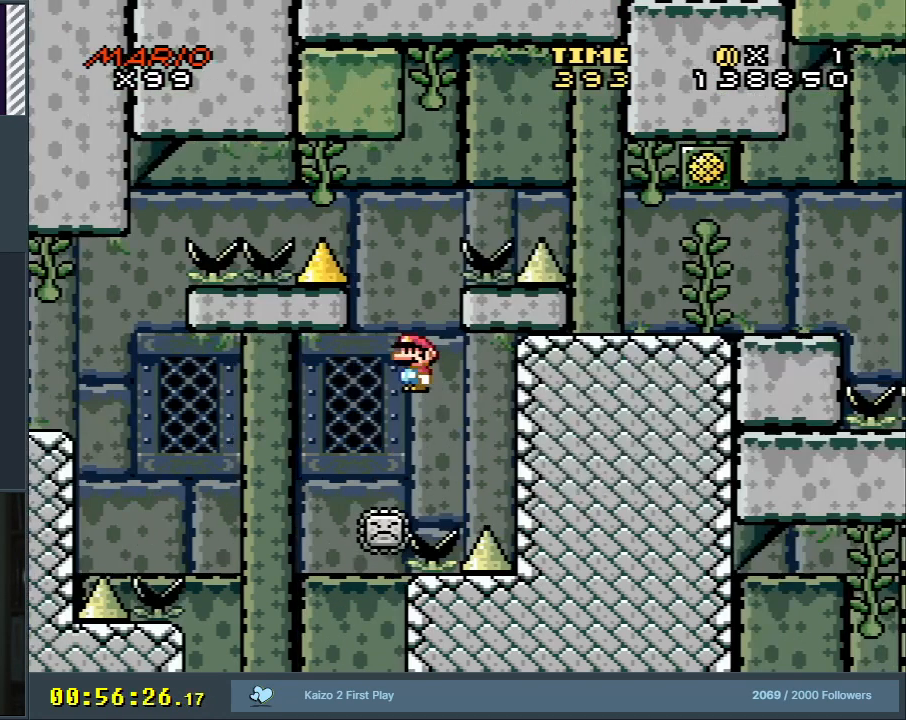
{"buttons": ["X", "DPAD_LEFT"], "events": [[67, "DPAD_LEFT", "up"], [83, "A", "down"], [217, "DPAD_RIGHT", "down"], [333, "A", "up"], [333, "DPAD_RIGHT", "up"], [450, "DPAD_LEFT", "down"]]}
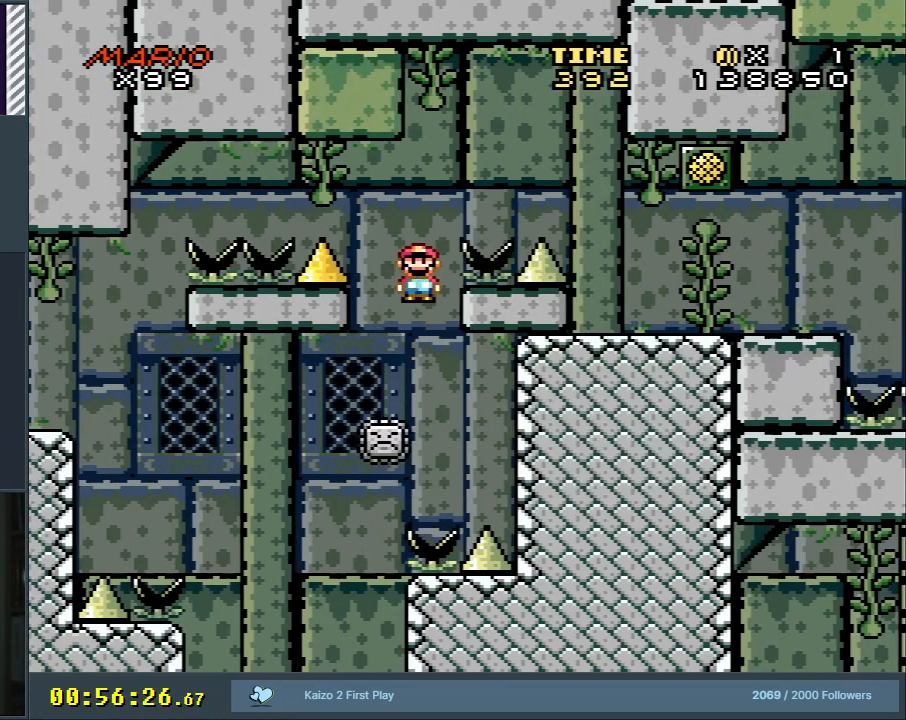
{"buttons": ["A", "X", "DPAD_RIGHT"], "events": [[50, "DPAD_LEFT", "up"], [150, "A", "down"], [183, "DPAD_RIGHT", "down"], [317, "DPAD_RIGHT", "up"], [350, "DPAD_RIGHT", "down"]]}